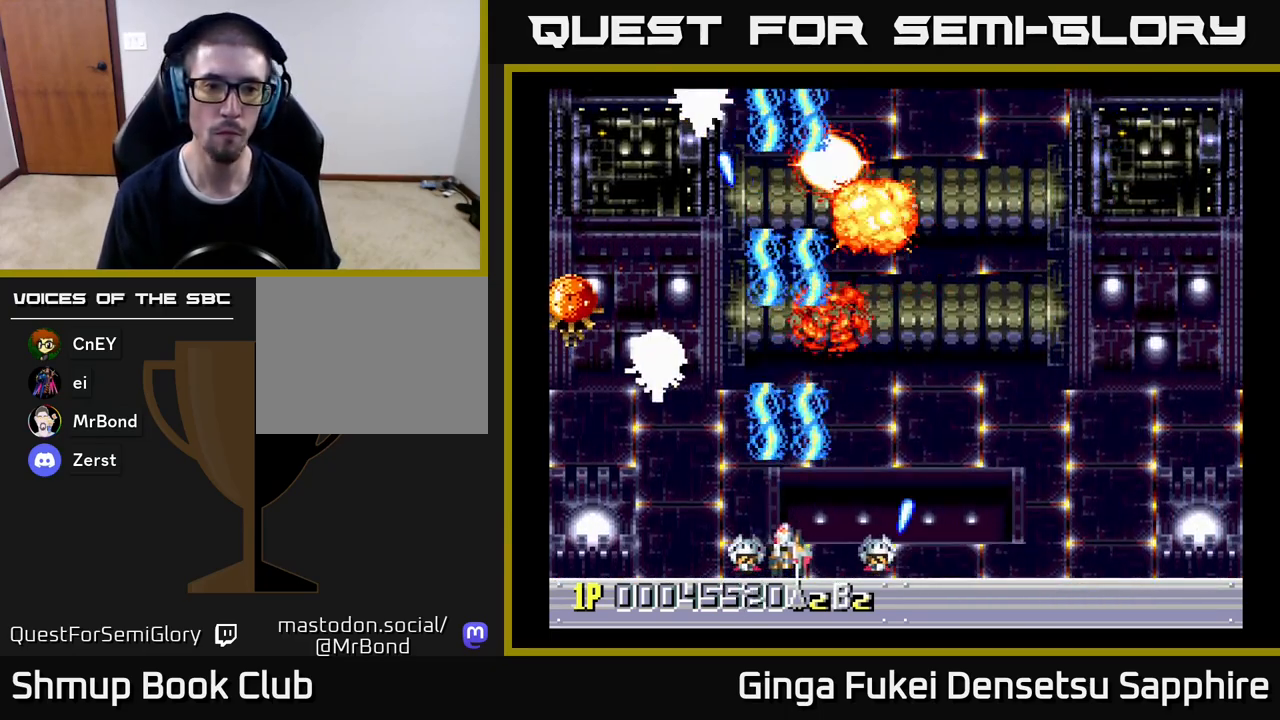
Gameplay with a controller (Xbox layout); each line is a JSON object with the inputs held at the frame after it. "events" lists button and stick changes between this image and that frame as [ms after this image, input, new state], when the widget could be followed in between. Not read: right_stick.
{"buttons": ["A", "DPAD_RIGHT"], "left_stick": "center", "events": [[100, "DPAD_DOWN", "down"], [133, "DPAD_LEFT", "up"], [150, "DPAD_RIGHT", "down"], [233, "DPAD_DOWN", "up"]]}
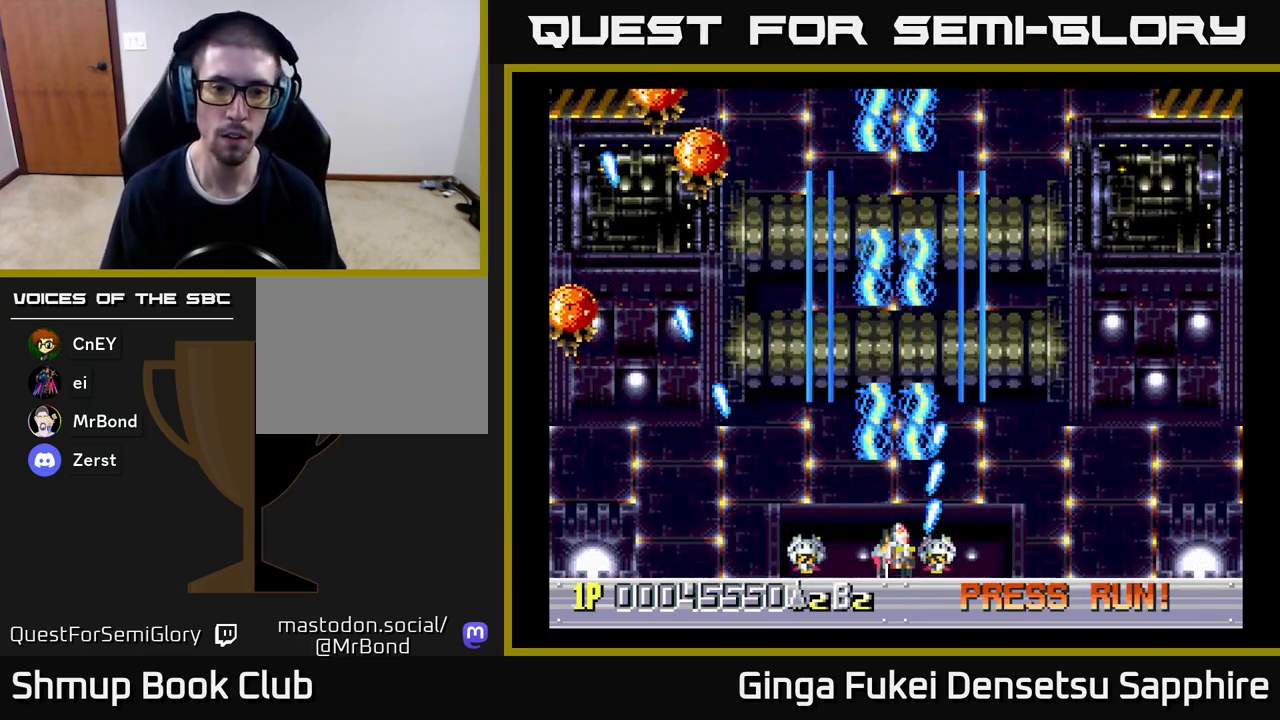
{"buttons": ["A", "DPAD_LEFT"], "left_stick": "center", "events": [[233, "DPAD_DOWN", "down"], [250, "DPAD_RIGHT", "up"], [267, "DPAD_DOWN", "up"], [267, "DPAD_LEFT", "down"]]}
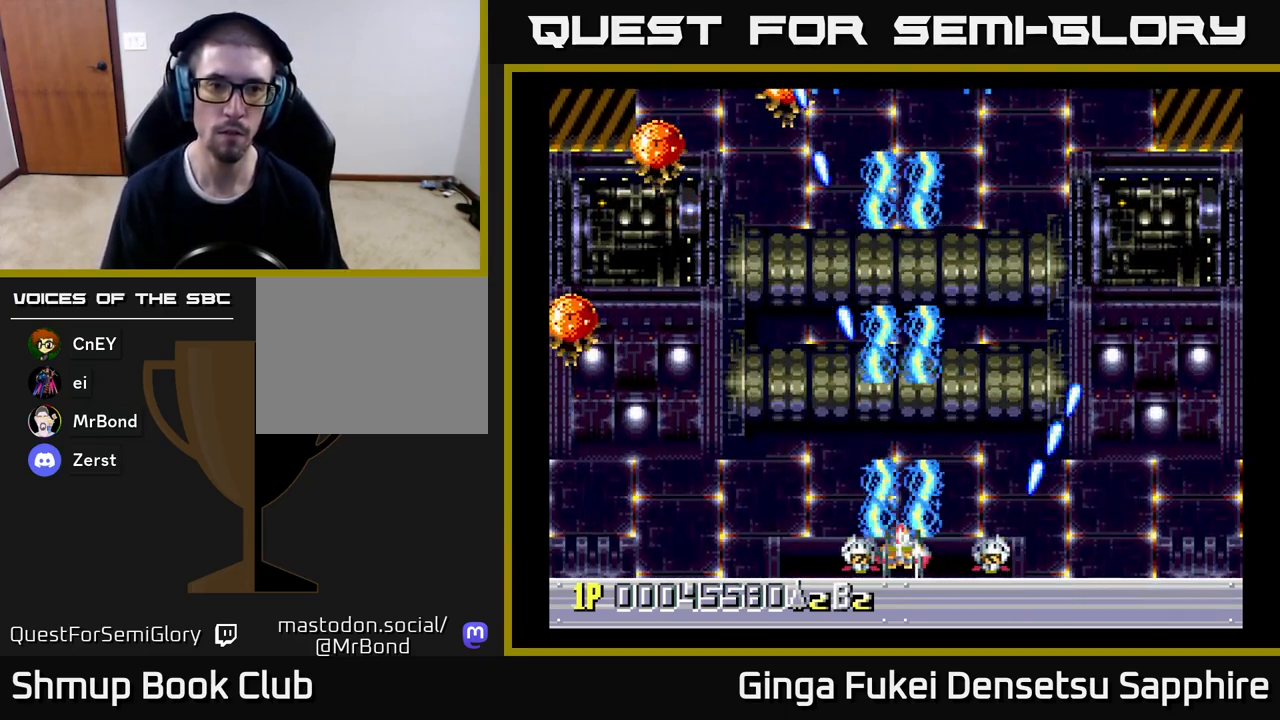
{"buttons": ["A", "DPAD_LEFT"], "left_stick": "center", "events": []}
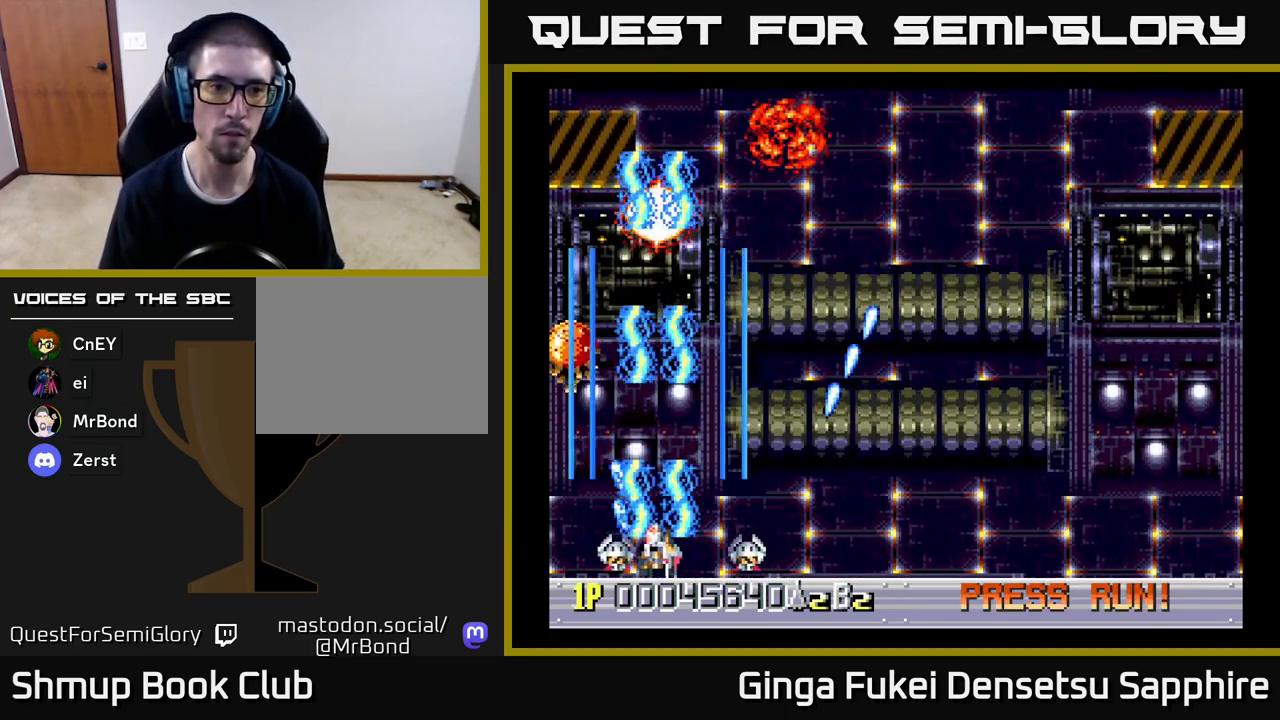
{"buttons": ["DPAD_RIGHT"], "left_stick": "center", "events": [[67, "DPAD_DOWN", "down"], [83, "DPAD_DOWN", "up"], [83, "DPAD_LEFT", "up"], [83, "DPAD_RIGHT", "down"], [167, "A", "up"]]}
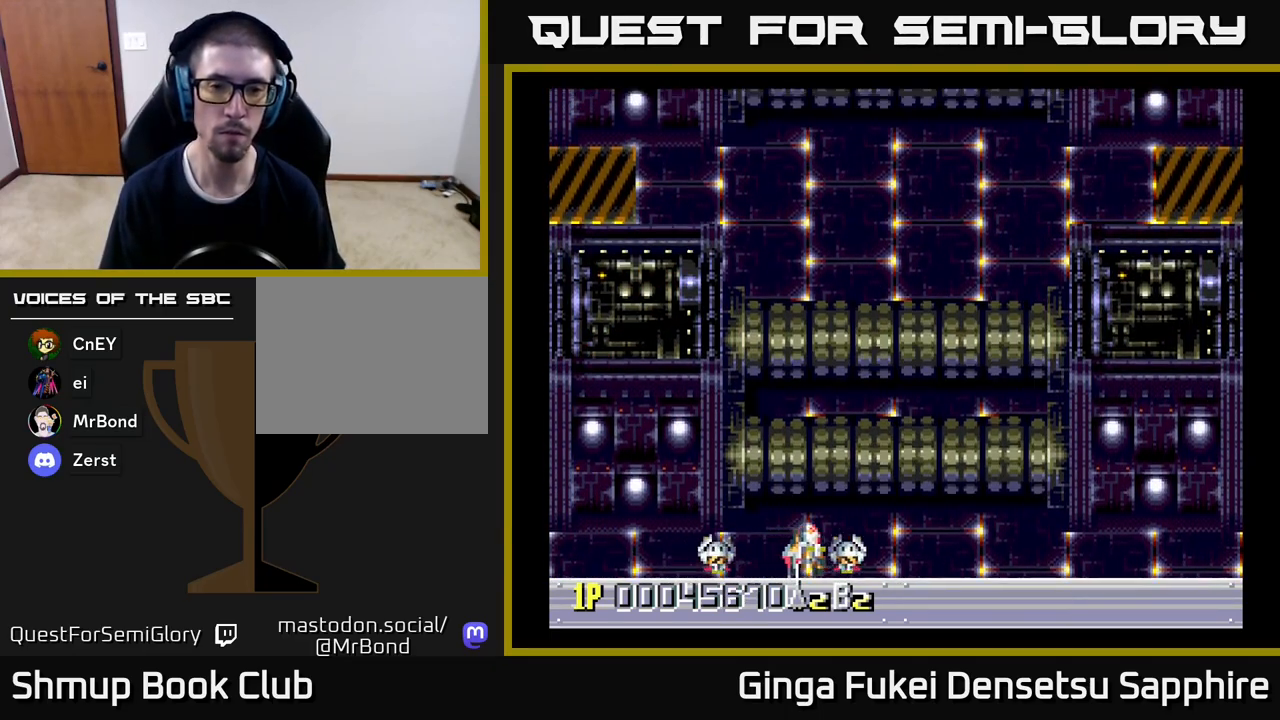
{"buttons": ["DPAD_UP"], "left_stick": "center", "events": [[117, "DPAD_UP", "down"], [233, "DPAD_RIGHT", "up"], [317, "DPAD_RIGHT", "down"], [383, "DPAD_UP", "up"], [450, "DPAD_UP", "down"], [483, "DPAD_RIGHT", "up"]]}
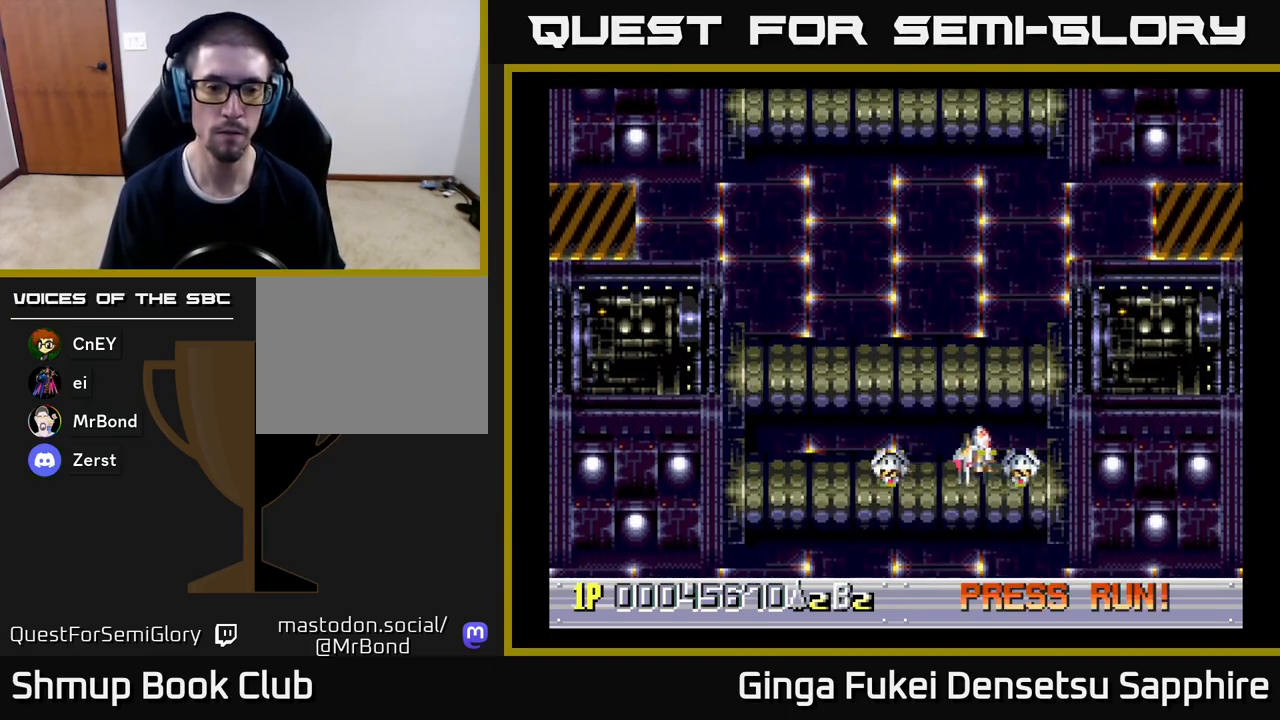
{"buttons": [], "left_stick": "center", "events": [[33, "DPAD_LEFT", "down"], [117, "DPAD_UP", "up"], [167, "DPAD_LEFT", "up"]]}
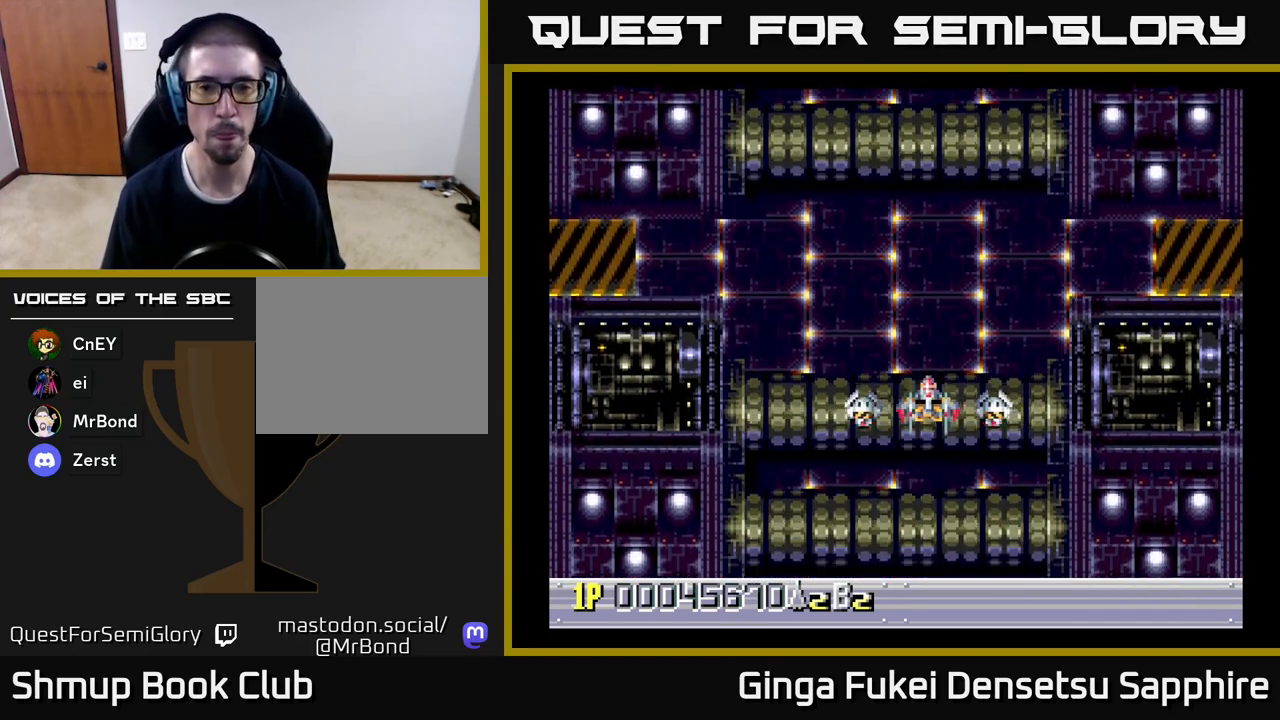
{"buttons": ["DPAD_DOWN"], "left_stick": "center", "events": [[217, "DPAD_LEFT", "down"], [317, "DPAD_LEFT", "up"], [367, "DPAD_DOWN", "down"]]}
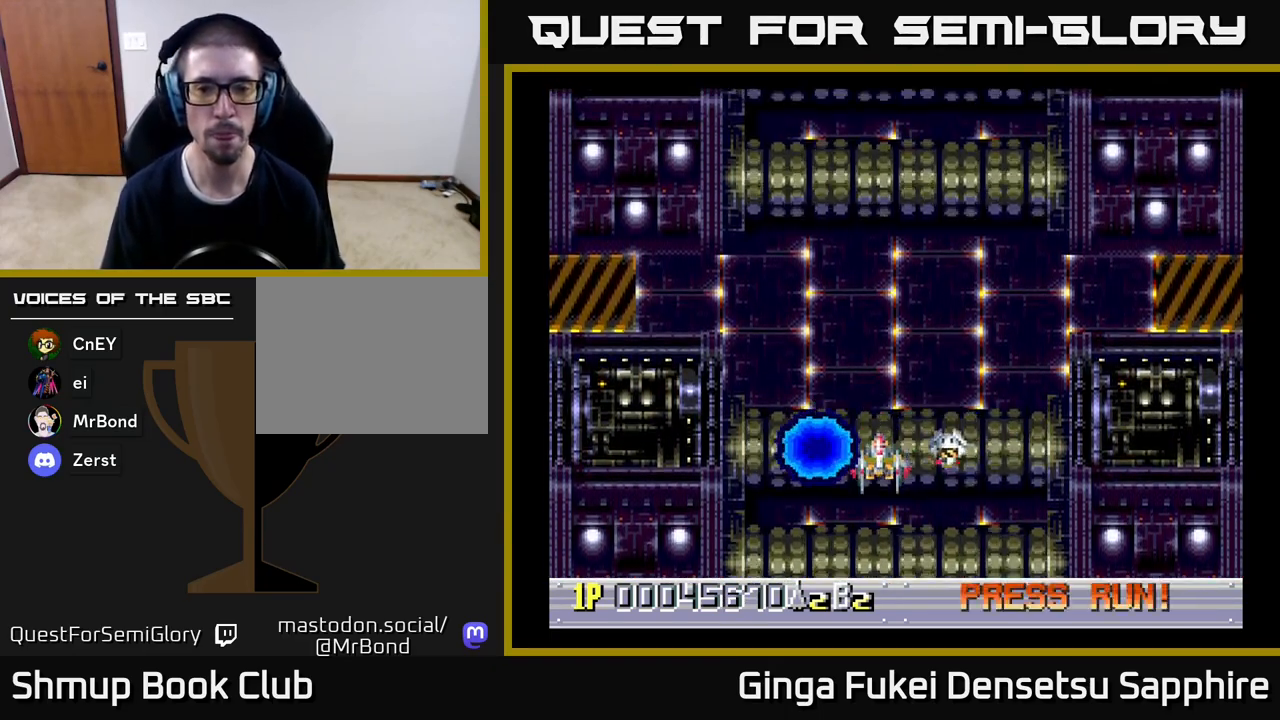
{"buttons": [], "left_stick": "center", "events": [[200, "DPAD_DOWN", "up"], [350, "DPAD_RIGHT", "down"], [367, "DPAD_DOWN", "down"], [400, "DPAD_DOWN", "up"], [400, "DPAD_RIGHT", "up"]]}
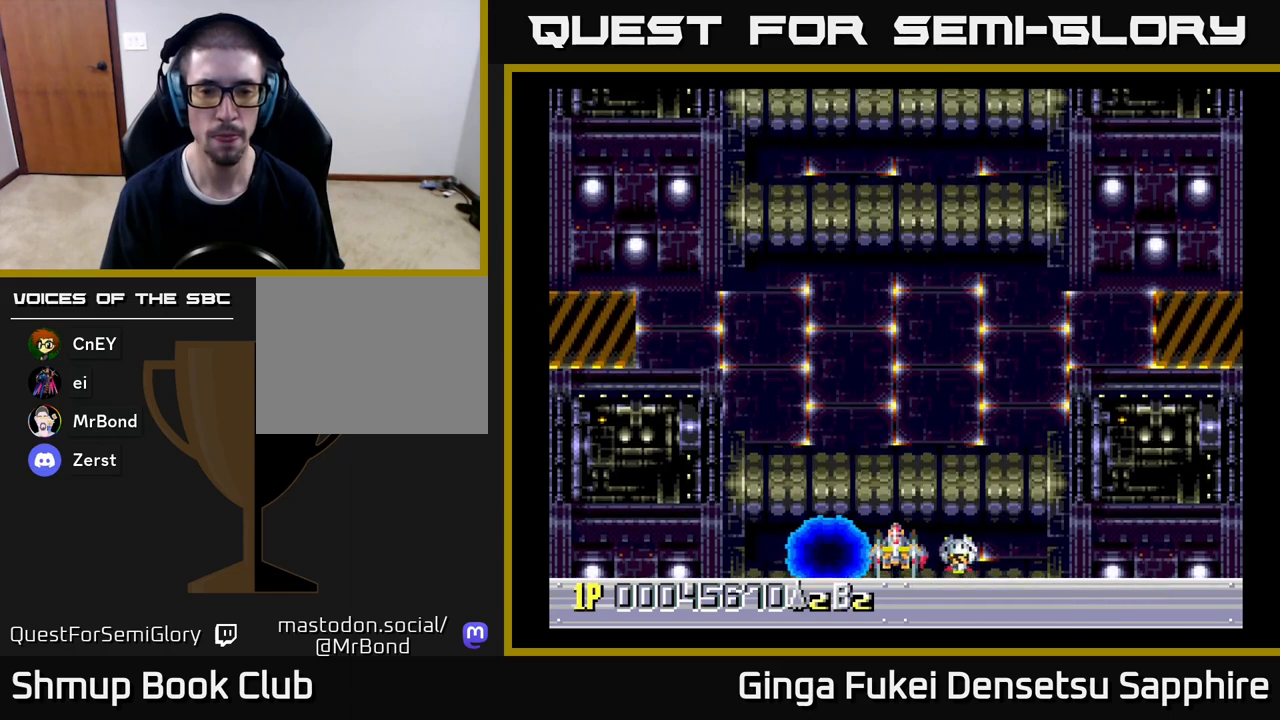
{"buttons": [], "left_stick": "center", "events": []}
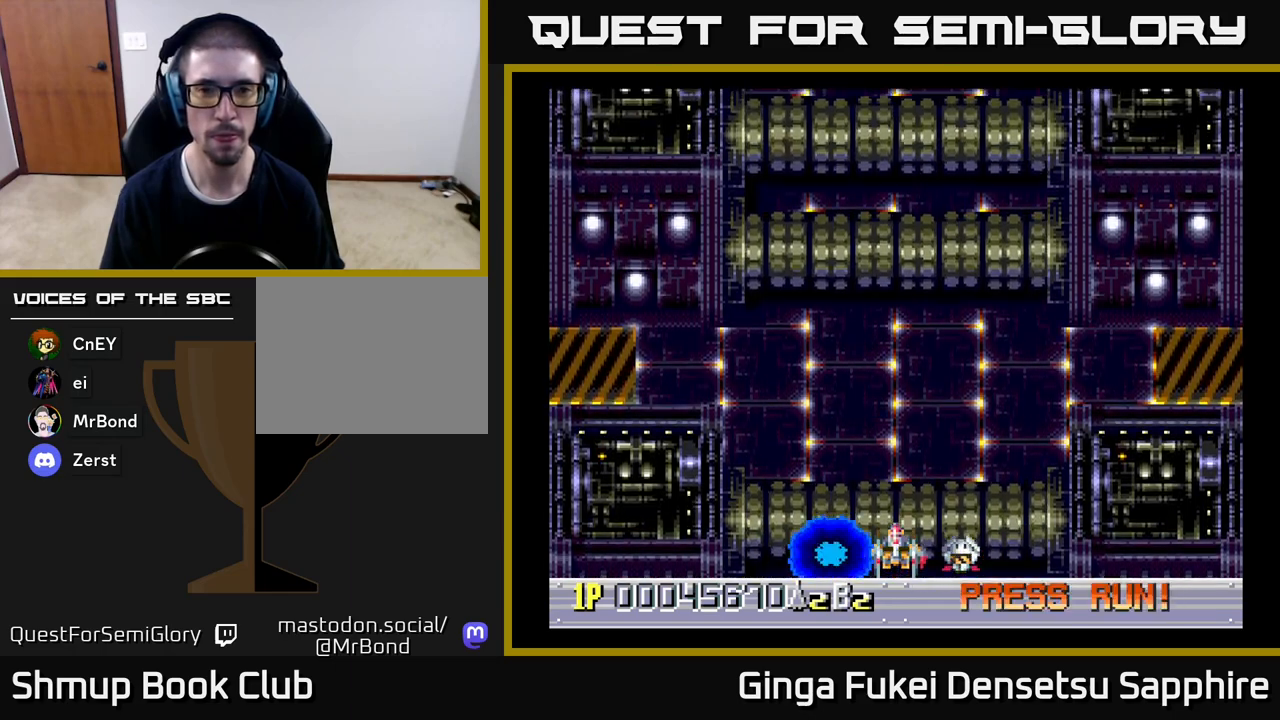
{"buttons": [], "left_stick": "center", "events": []}
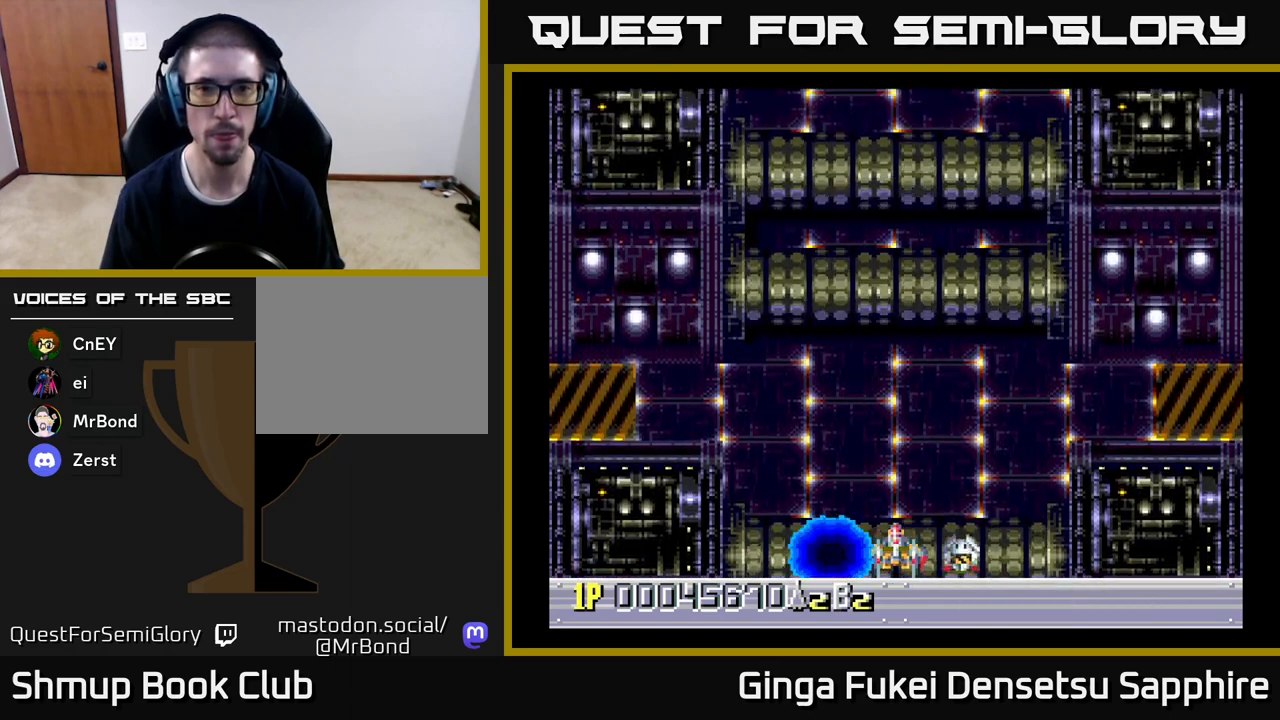
{"buttons": [], "left_stick": "center", "events": []}
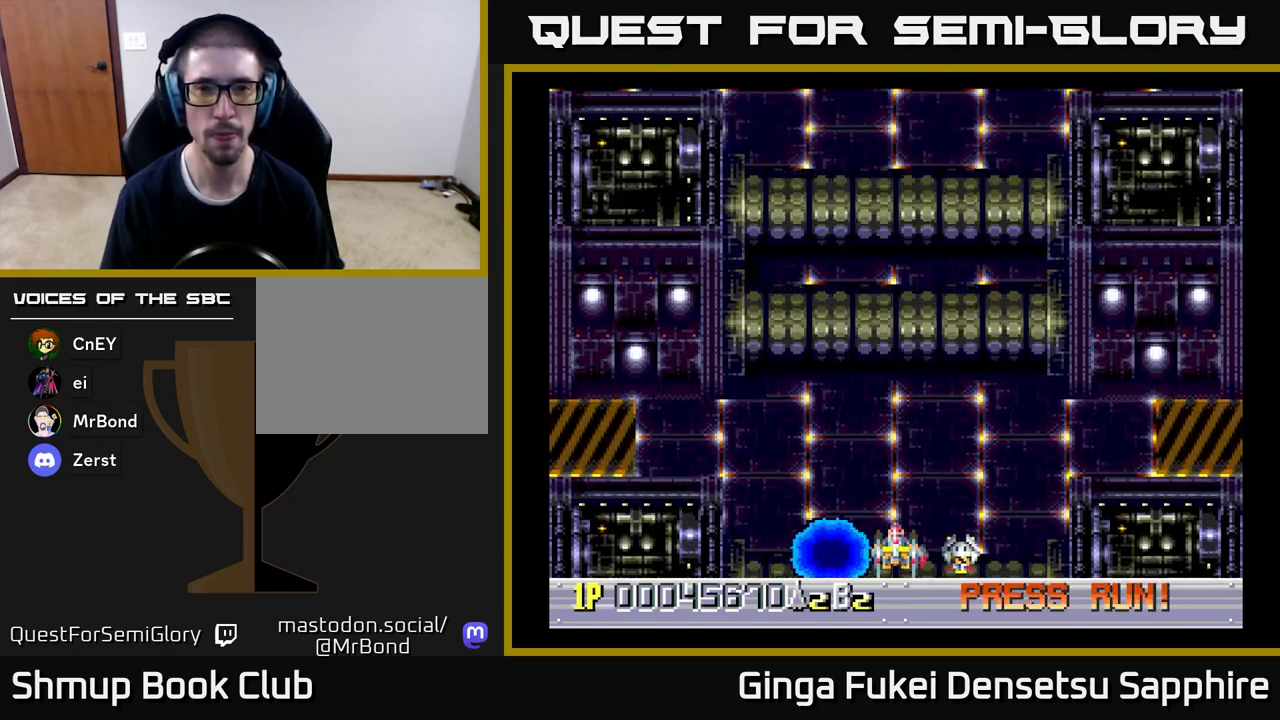
{"buttons": [], "left_stick": "center", "events": []}
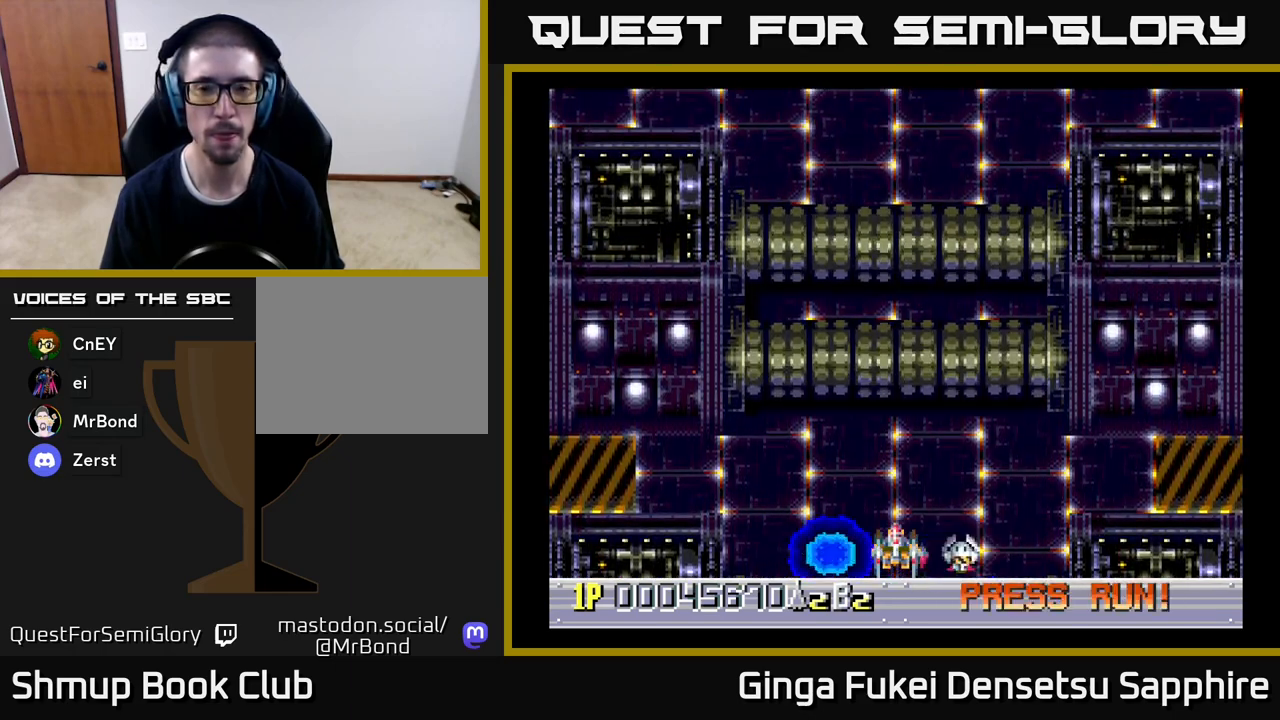
{"buttons": [], "left_stick": "center", "events": []}
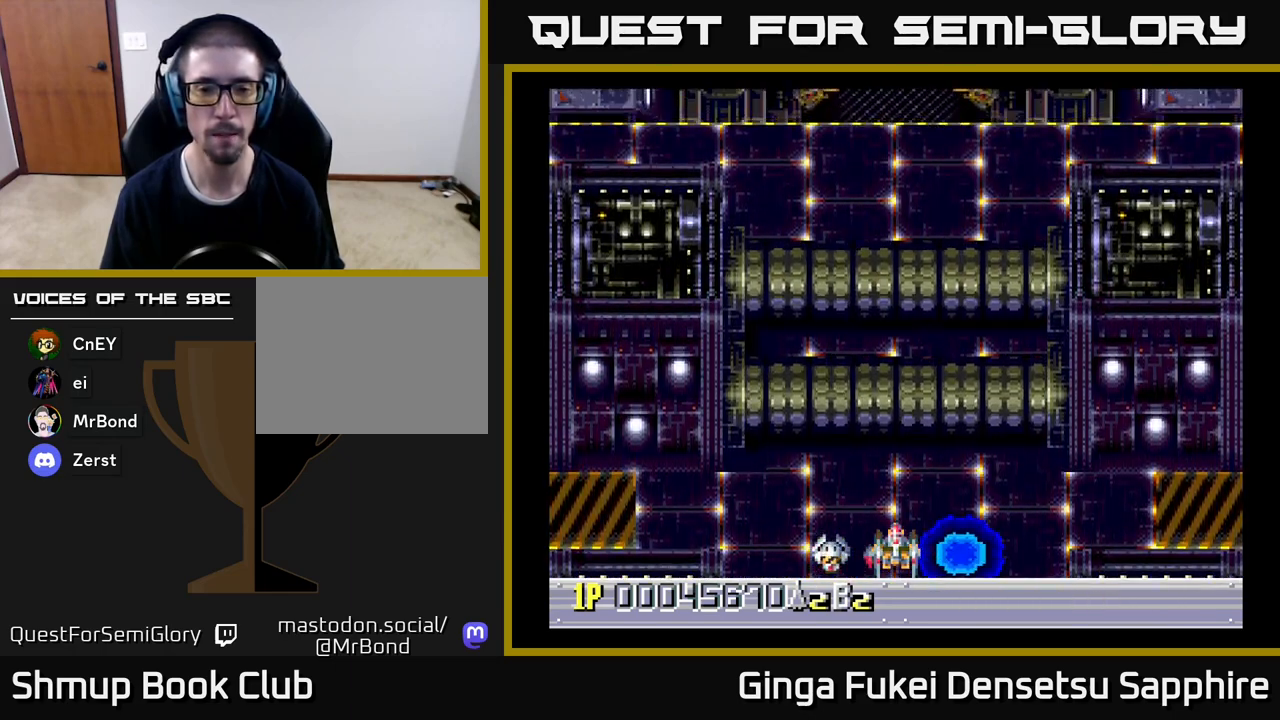
{"buttons": ["DPAD_UP"], "left_stick": "center", "events": [[250, "DPAD_UP", "down"]]}
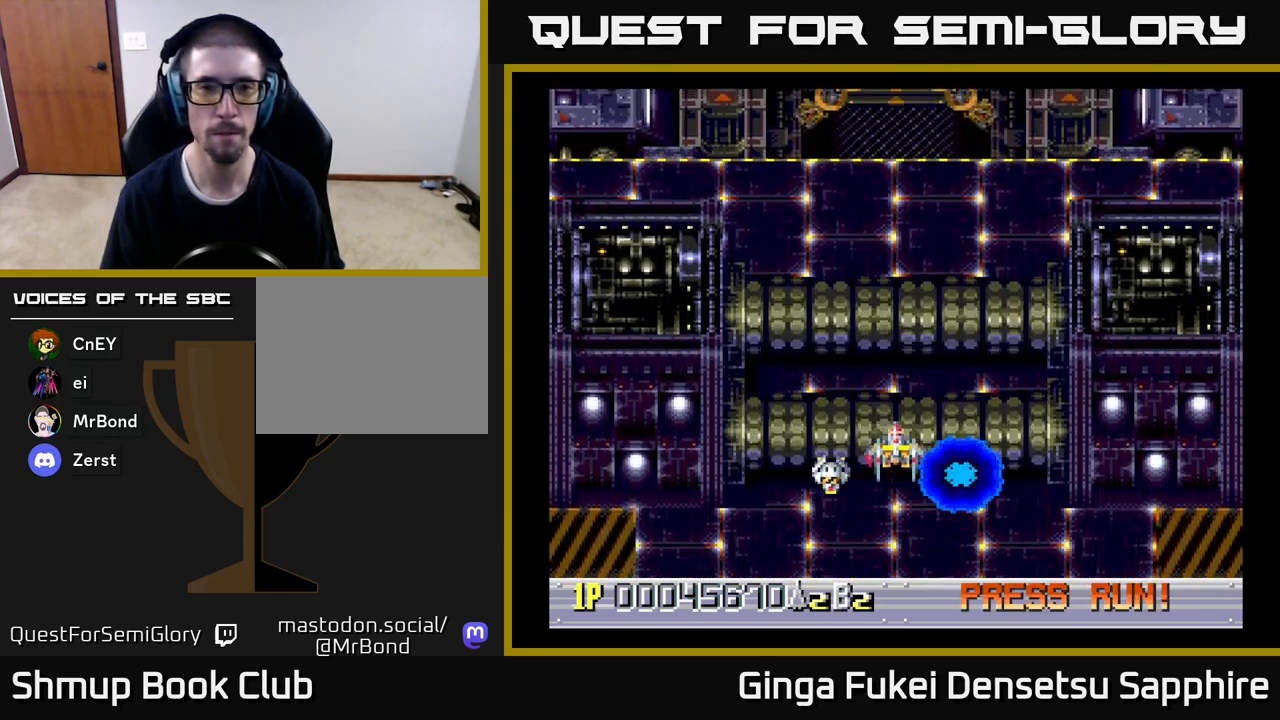
{"buttons": [], "left_stick": "center", "events": [[383, "DPAD_UP", "up"]]}
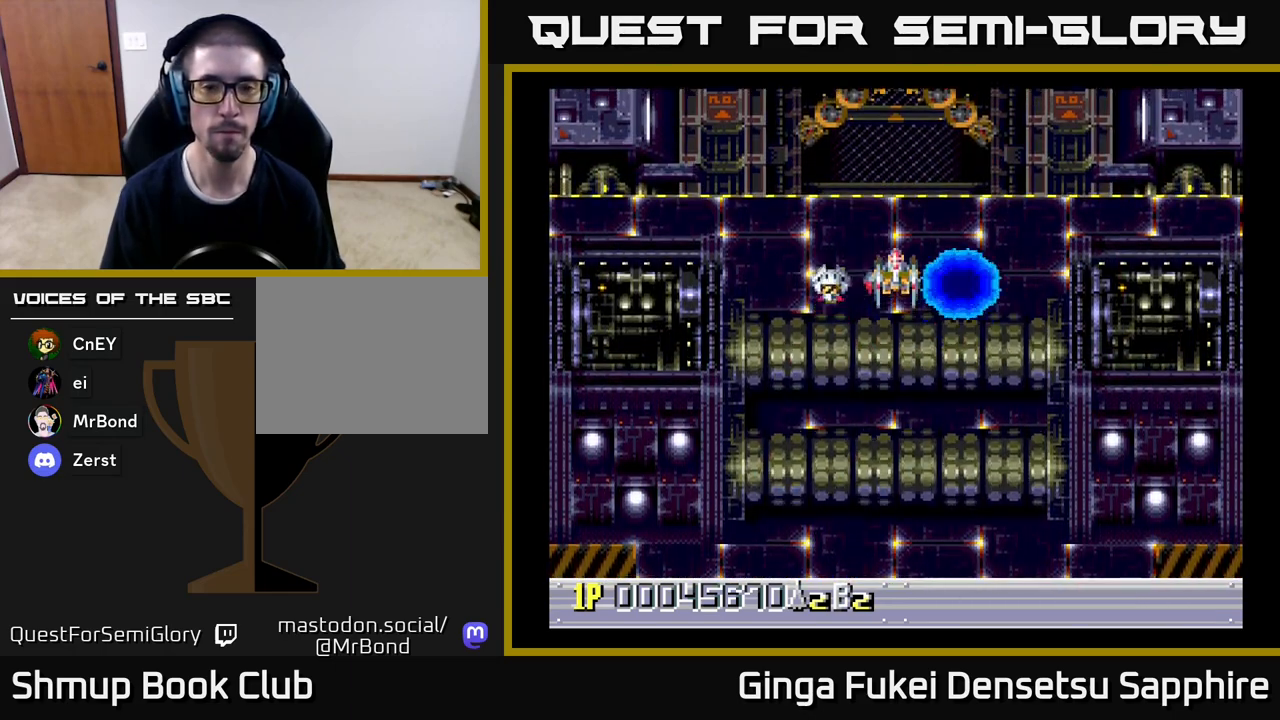
{"buttons": [], "left_stick": "center", "events": [[17, "DPAD_DOWN", "down"], [383, "DPAD_DOWN", "up"]]}
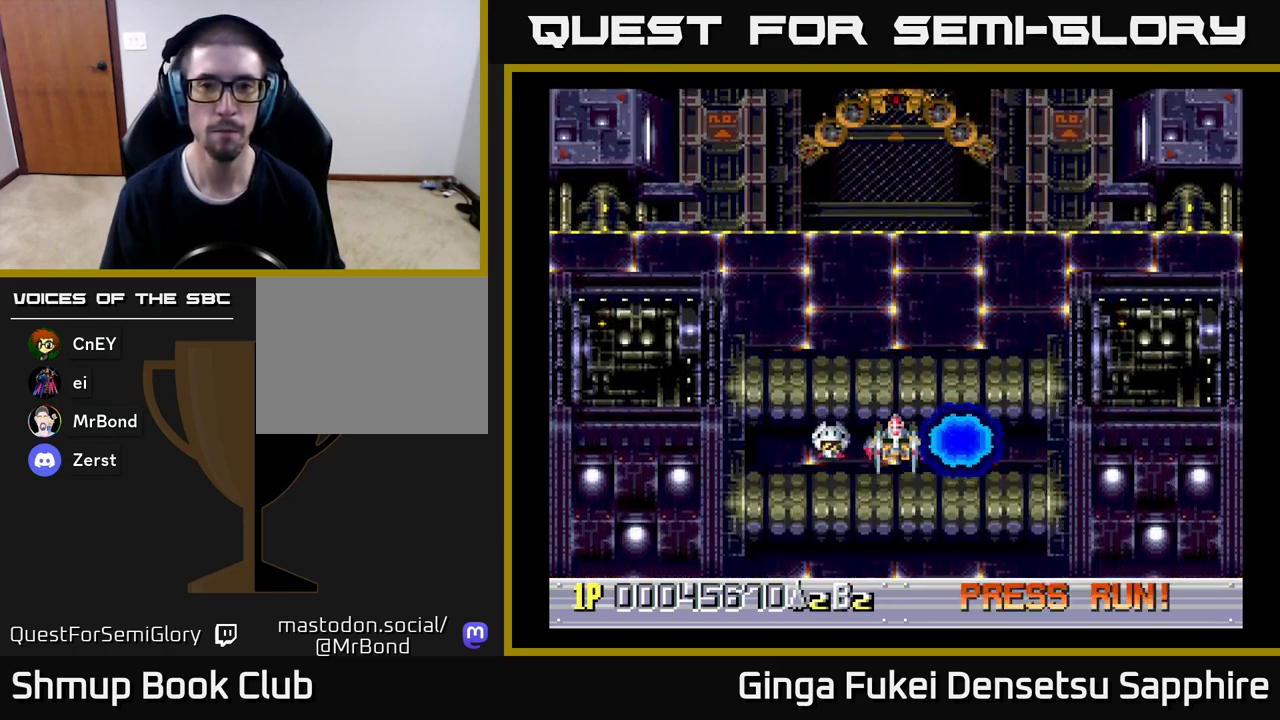
{"buttons": [], "left_stick": "center", "events": []}
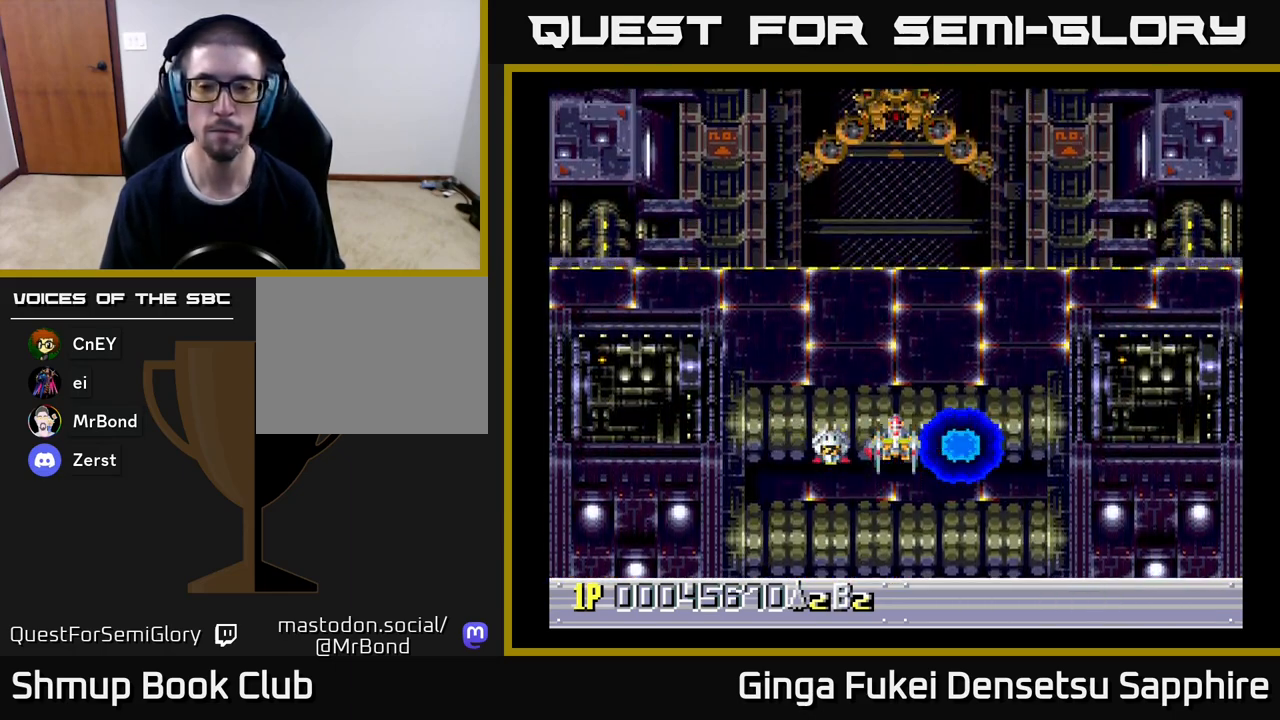
{"buttons": [], "left_stick": "center", "events": []}
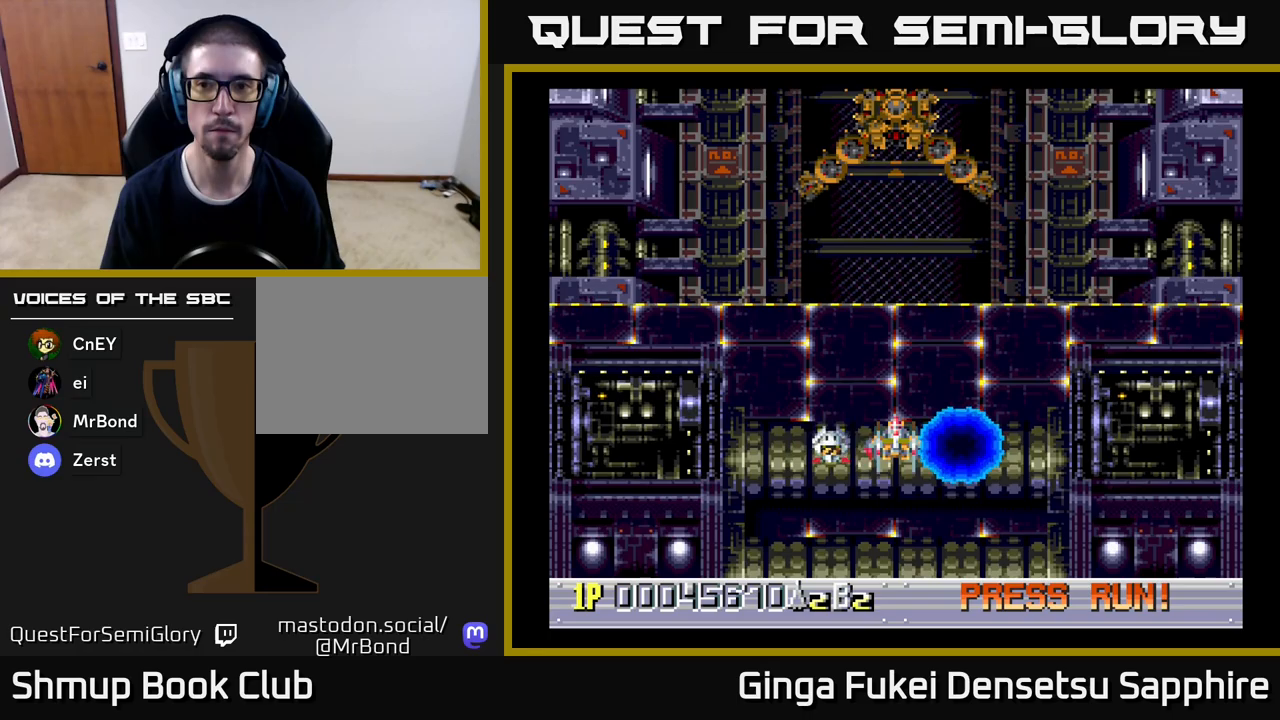
{"buttons": [], "left_stick": "center", "events": []}
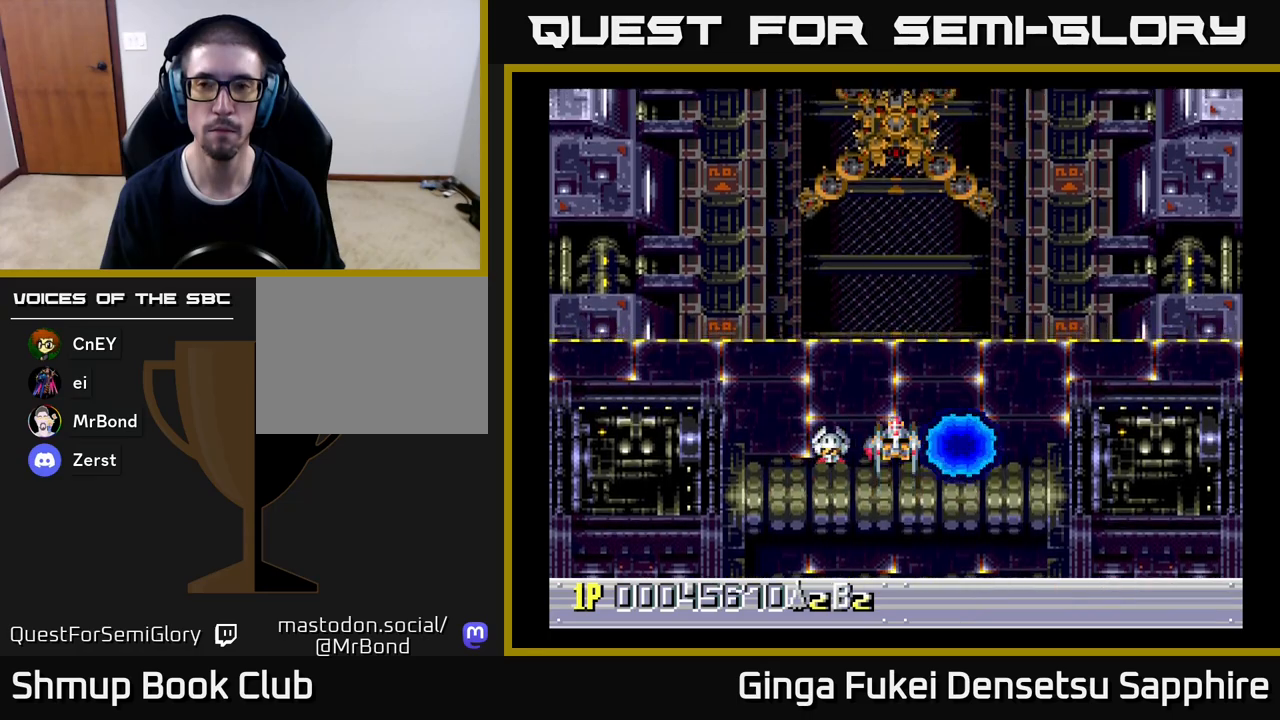
{"buttons": [], "left_stick": "center", "events": []}
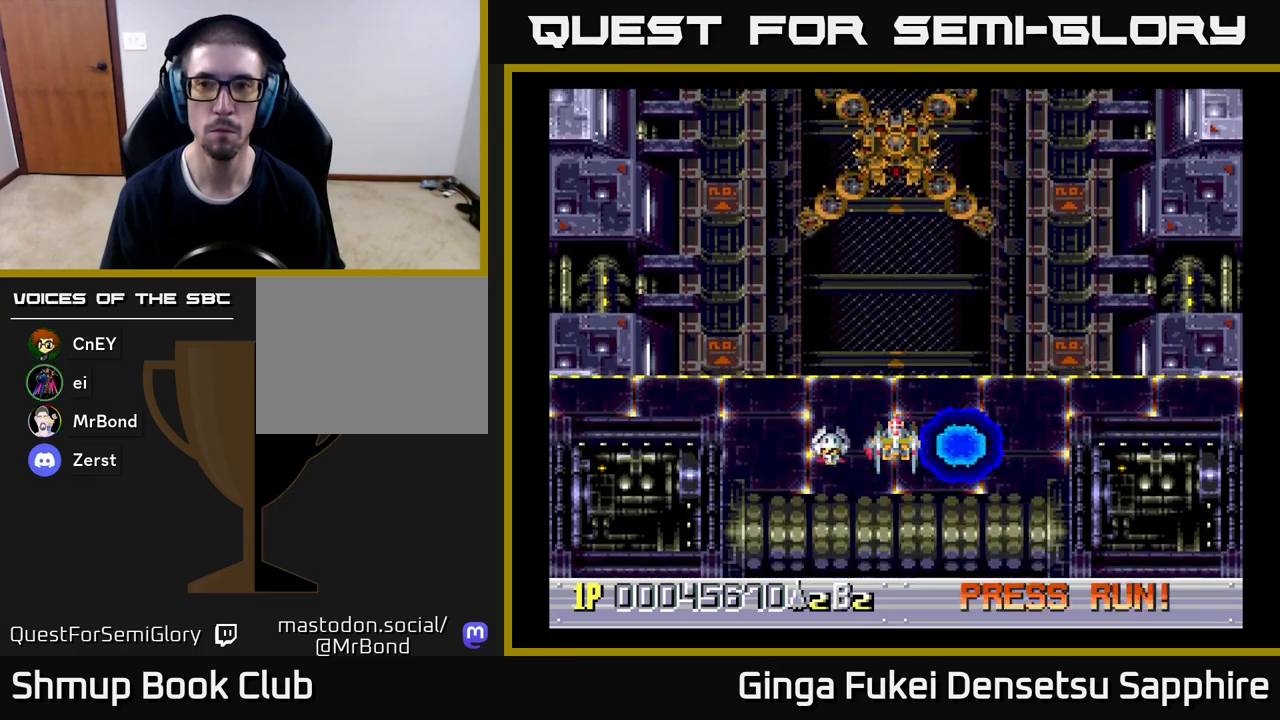
{"buttons": [], "left_stick": "center", "events": []}
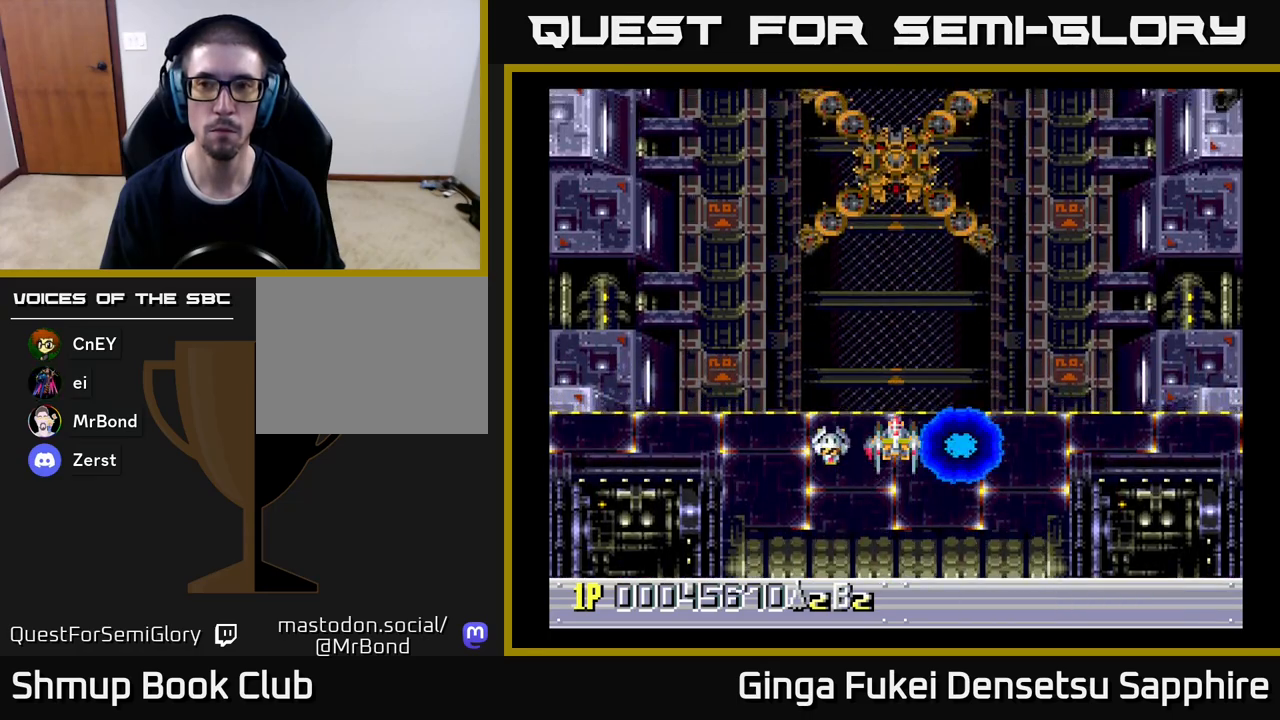
{"buttons": ["DPAD_RIGHT"], "left_stick": "center", "events": [[450, "DPAD_RIGHT", "down"]]}
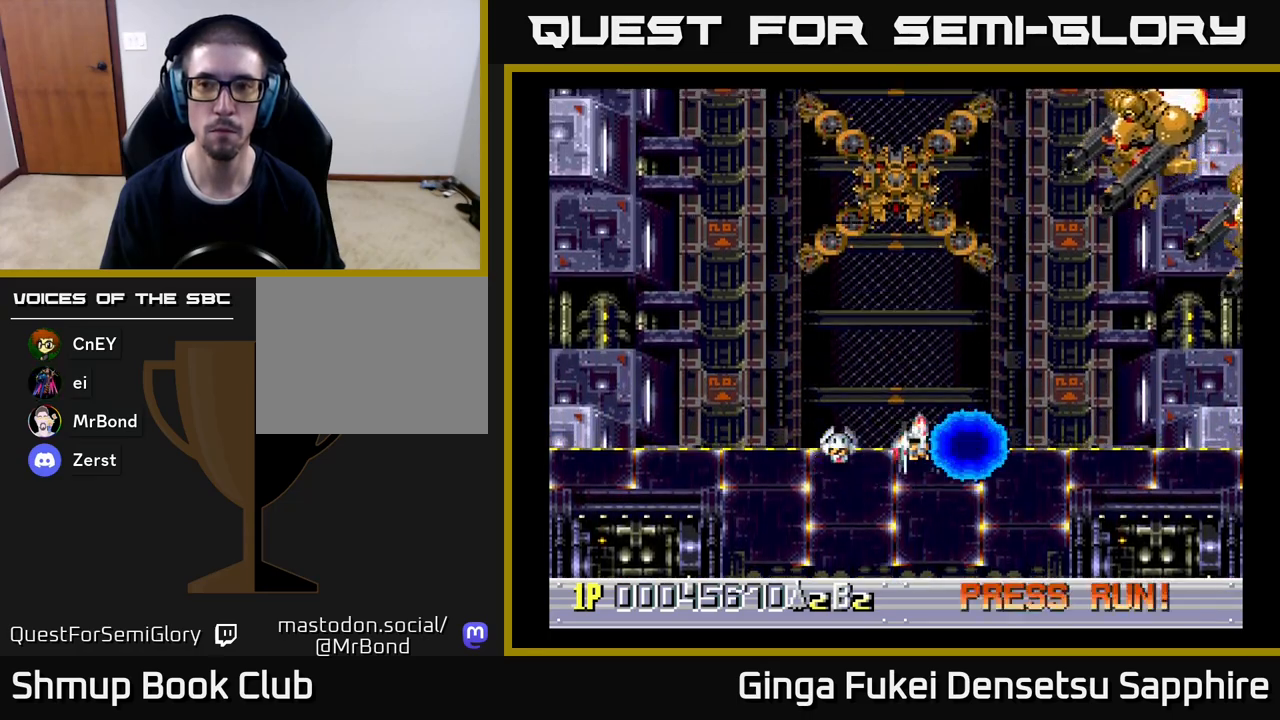
{"buttons": ["A", "DPAD_DOWN", "DPAD_RIGHT"], "left_stick": "center", "events": [[100, "DPAD_DOWN", "down"], [183, "A", "down"]]}
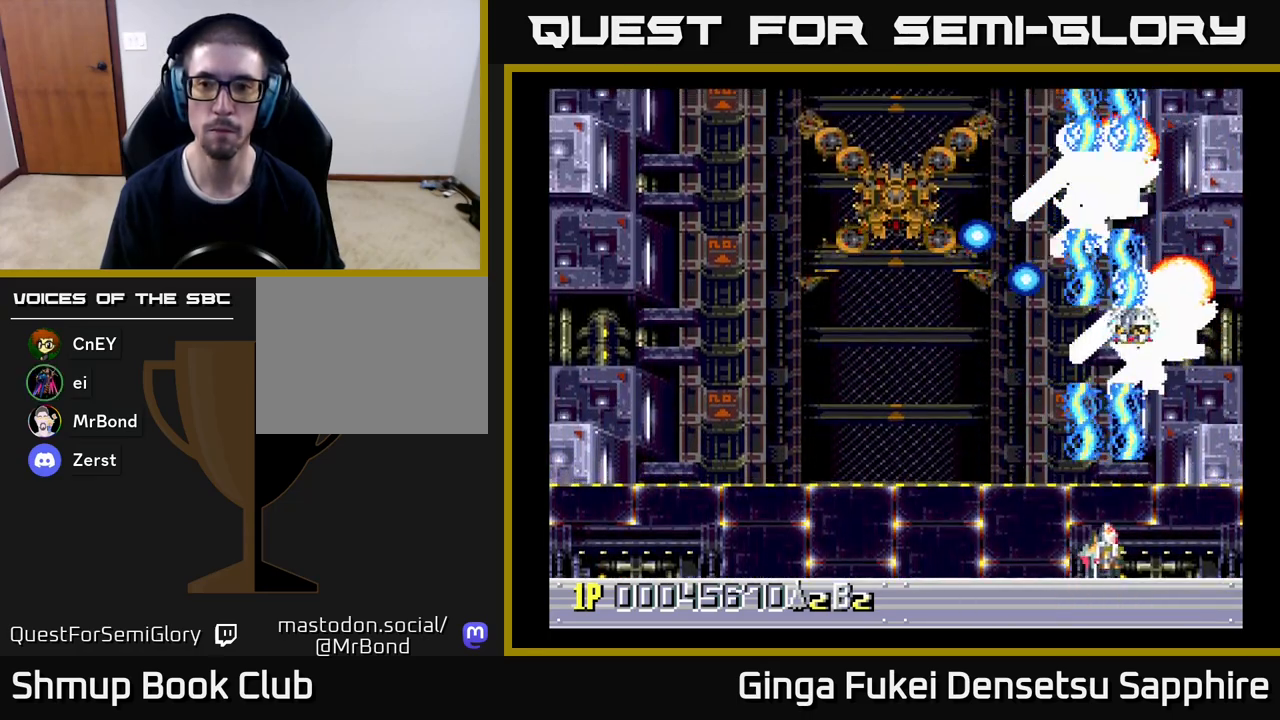
{"buttons": ["DPAD_RIGHT"], "left_stick": "center", "events": [[67, "DPAD_RIGHT", "up"], [100, "DPAD_LEFT", "down"], [133, "DPAD_DOWN", "up"], [233, "DPAD_DOWN", "down"], [250, "DPAD_LEFT", "up"], [250, "DPAD_RIGHT", "down"], [283, "A", "up"], [433, "DPAD_DOWN", "up"]]}
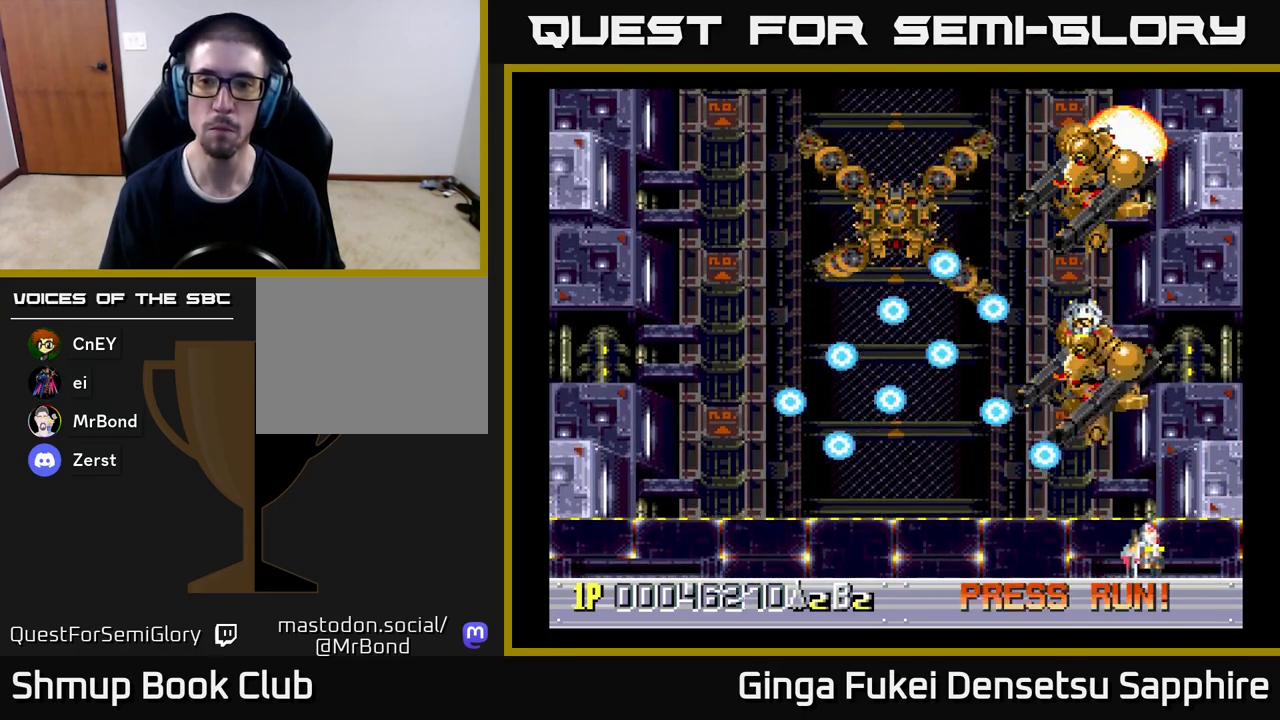
{"buttons": ["DPAD_LEFT"], "left_stick": "center", "events": [[217, "DPAD_RIGHT", "up"], [250, "DPAD_LEFT", "down"]]}
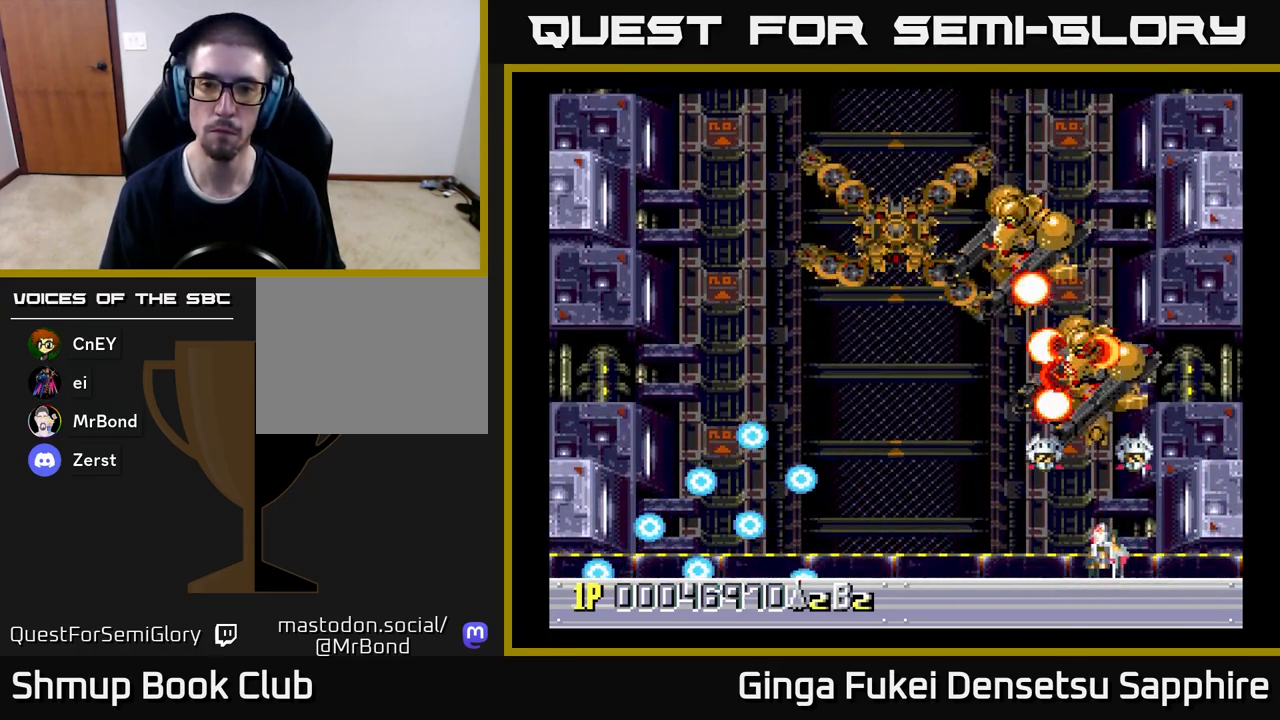
{"buttons": ["DPAD_LEFT"], "left_stick": "center", "events": []}
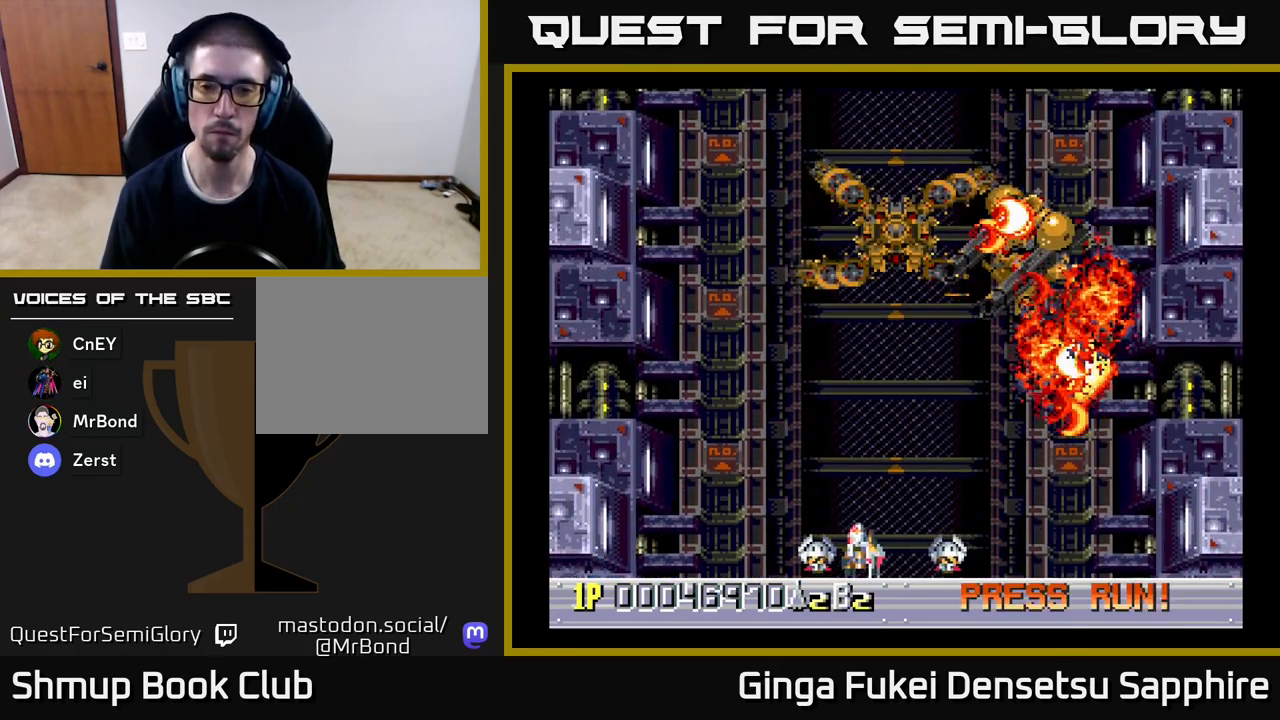
{"buttons": [], "left_stick": "center", "events": [[50, "DPAD_LEFT", "up"], [283, "DPAD_RIGHT", "down"], [483, "DPAD_RIGHT", "up"]]}
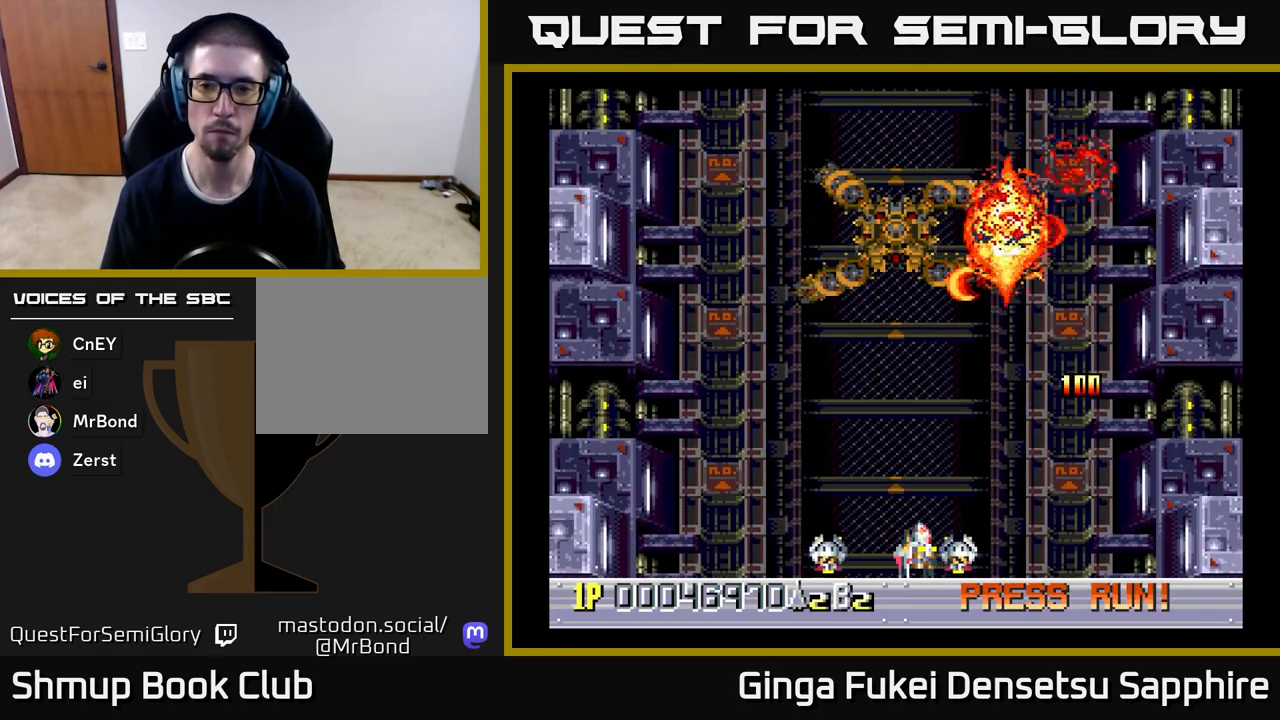
{"buttons": [], "left_stick": "center", "events": [[250, "DPAD_UP", "down"], [467, "DPAD_UP", "up"]]}
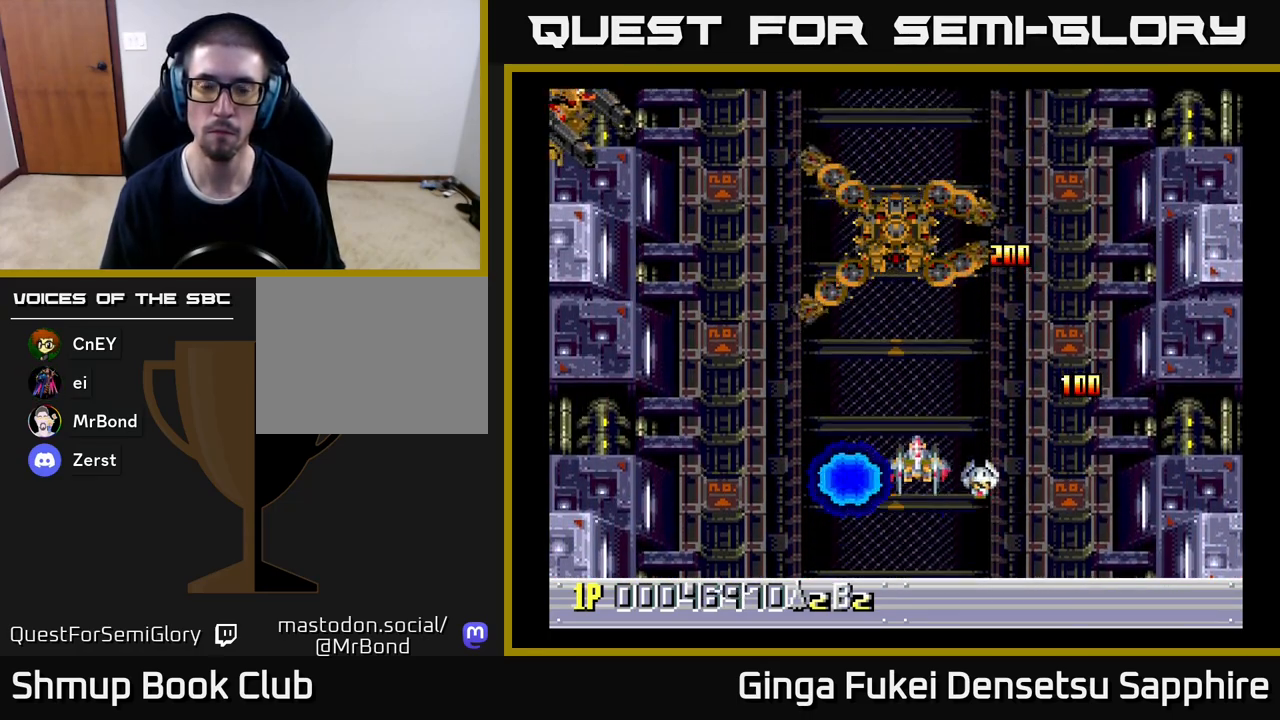
{"buttons": ["DPAD_LEFT"], "left_stick": "center", "events": [[133, "DPAD_LEFT", "down"]]}